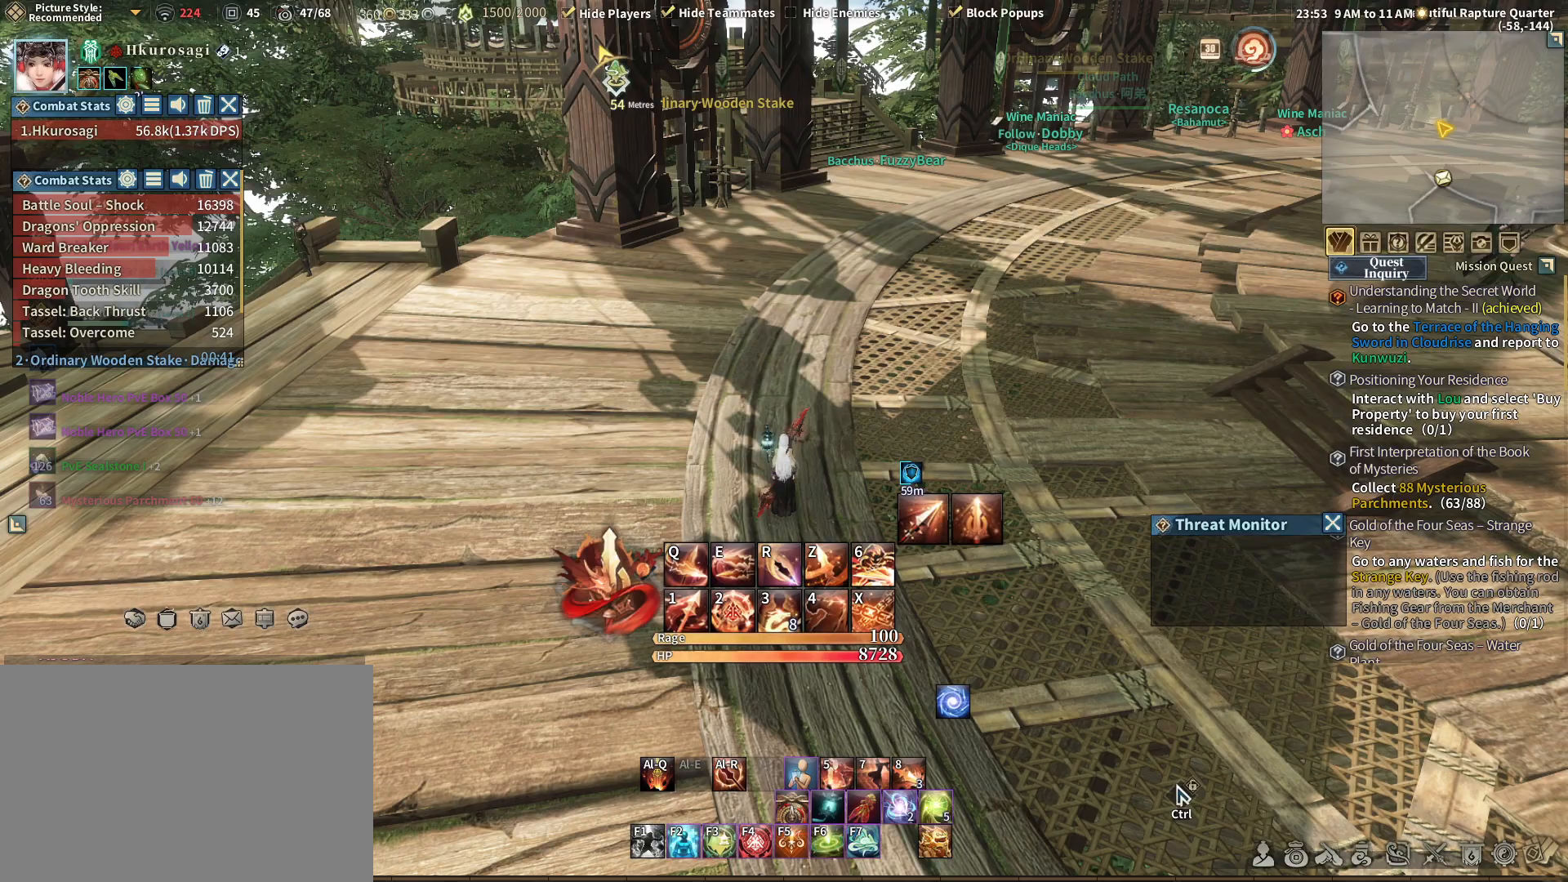
Gameplay with keyboard and mouse; each line is a JSON object with the keys held at the frame after it. "events" lists presses ("down") and releases ("up") of "1", "2", "3", "4", "5", "6", "7", "a", "d", "e", "q", "r", "s", "space" and "w" between this image and that frame as [ms after this image, input, new state], when the widget could be followed in between. No other keys are recorded. Mouse buttons are not recorded. Not read: mouse_move.
{"keys": [], "events": []}
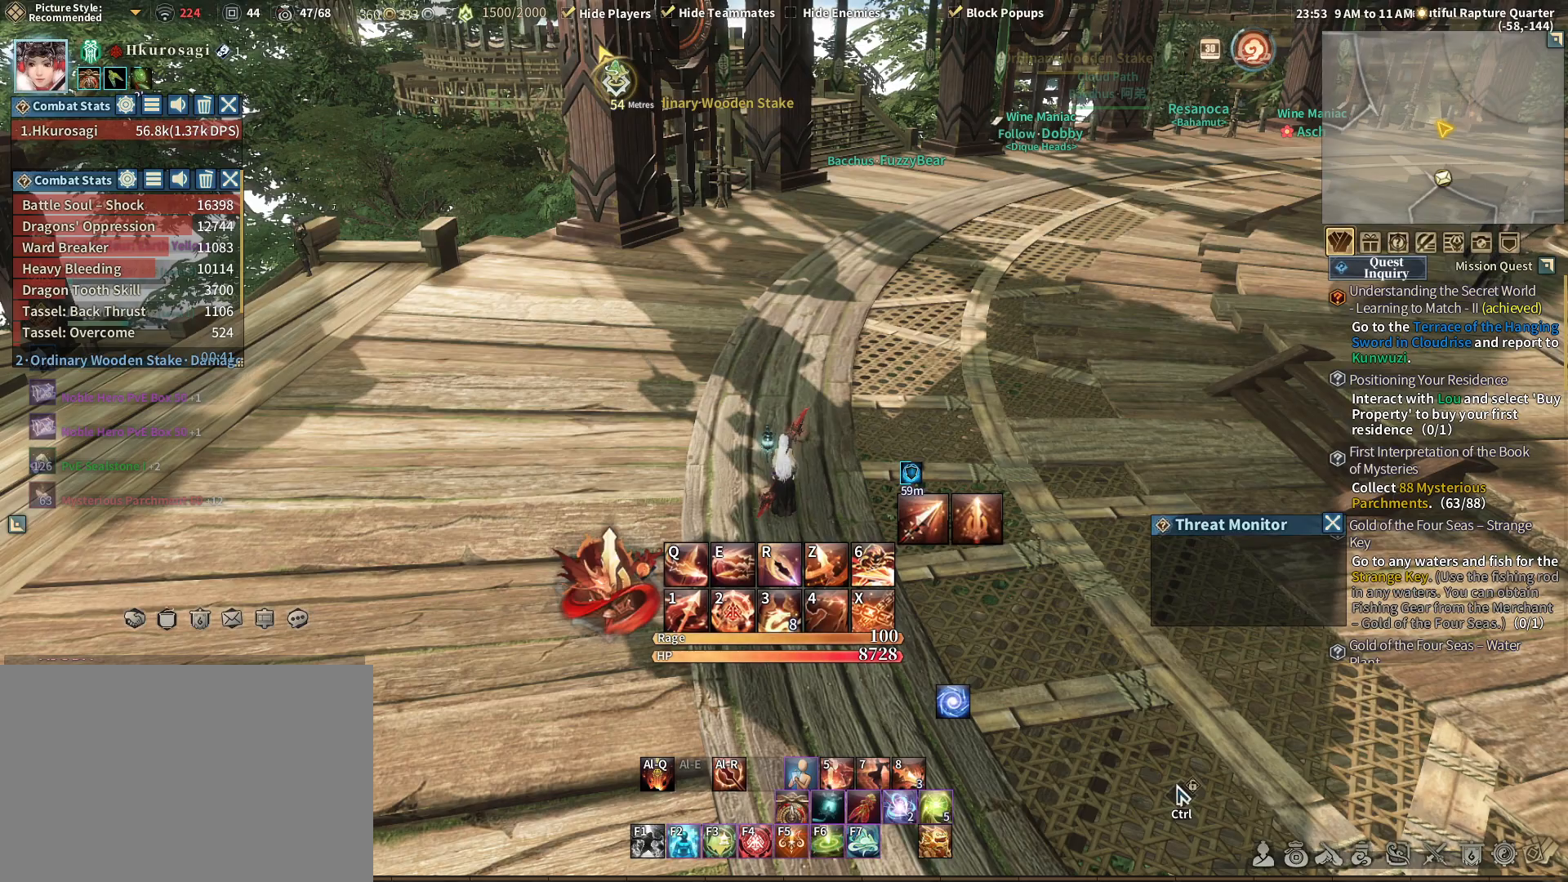
{"keys": [], "events": []}
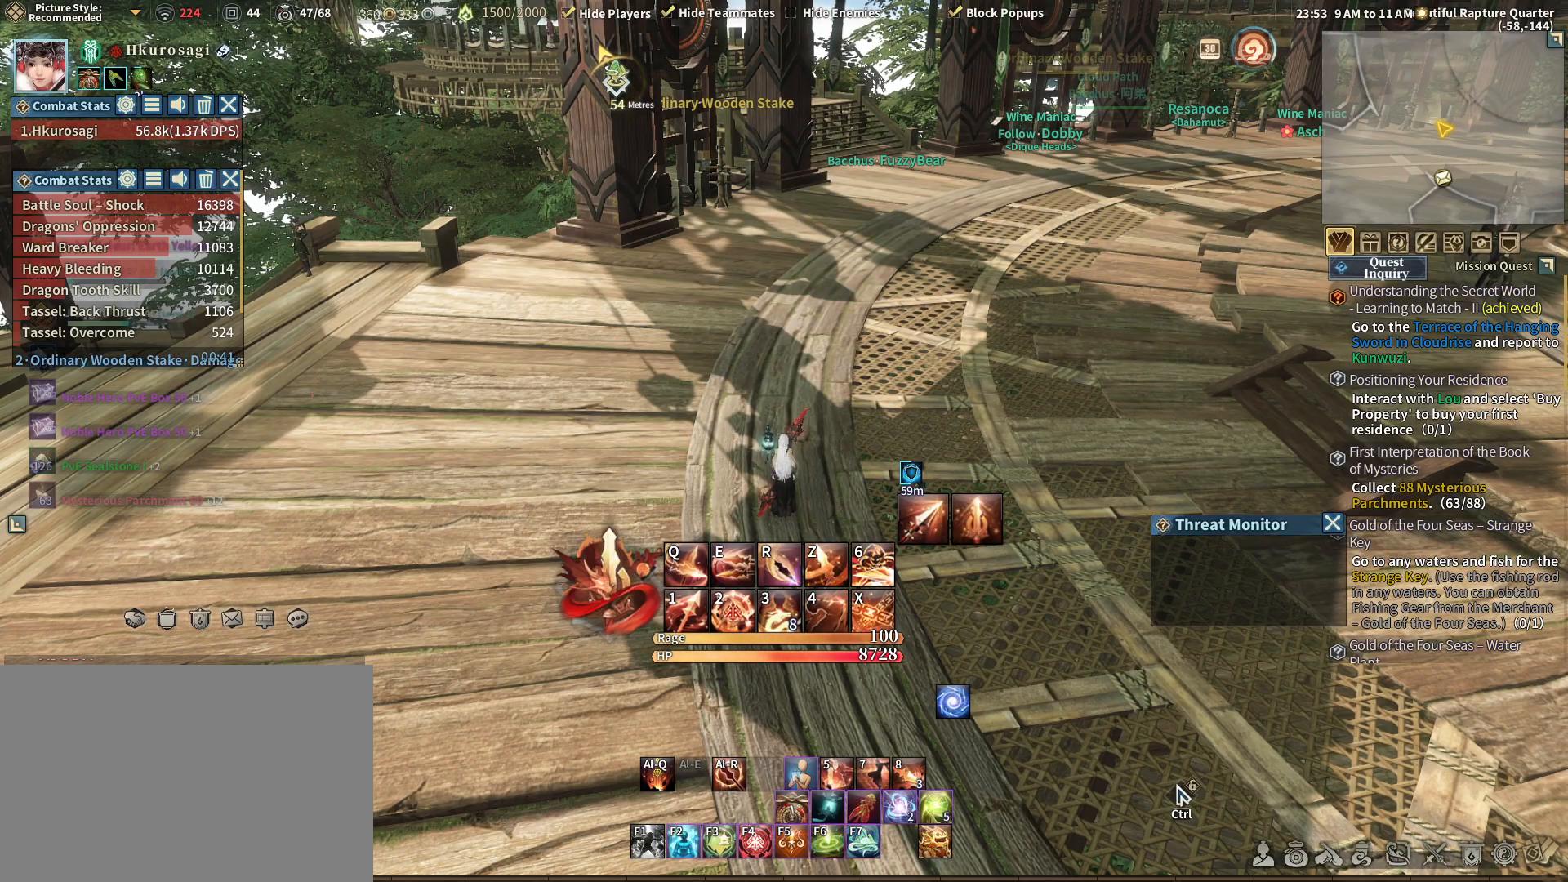
{"keys": [], "events": []}
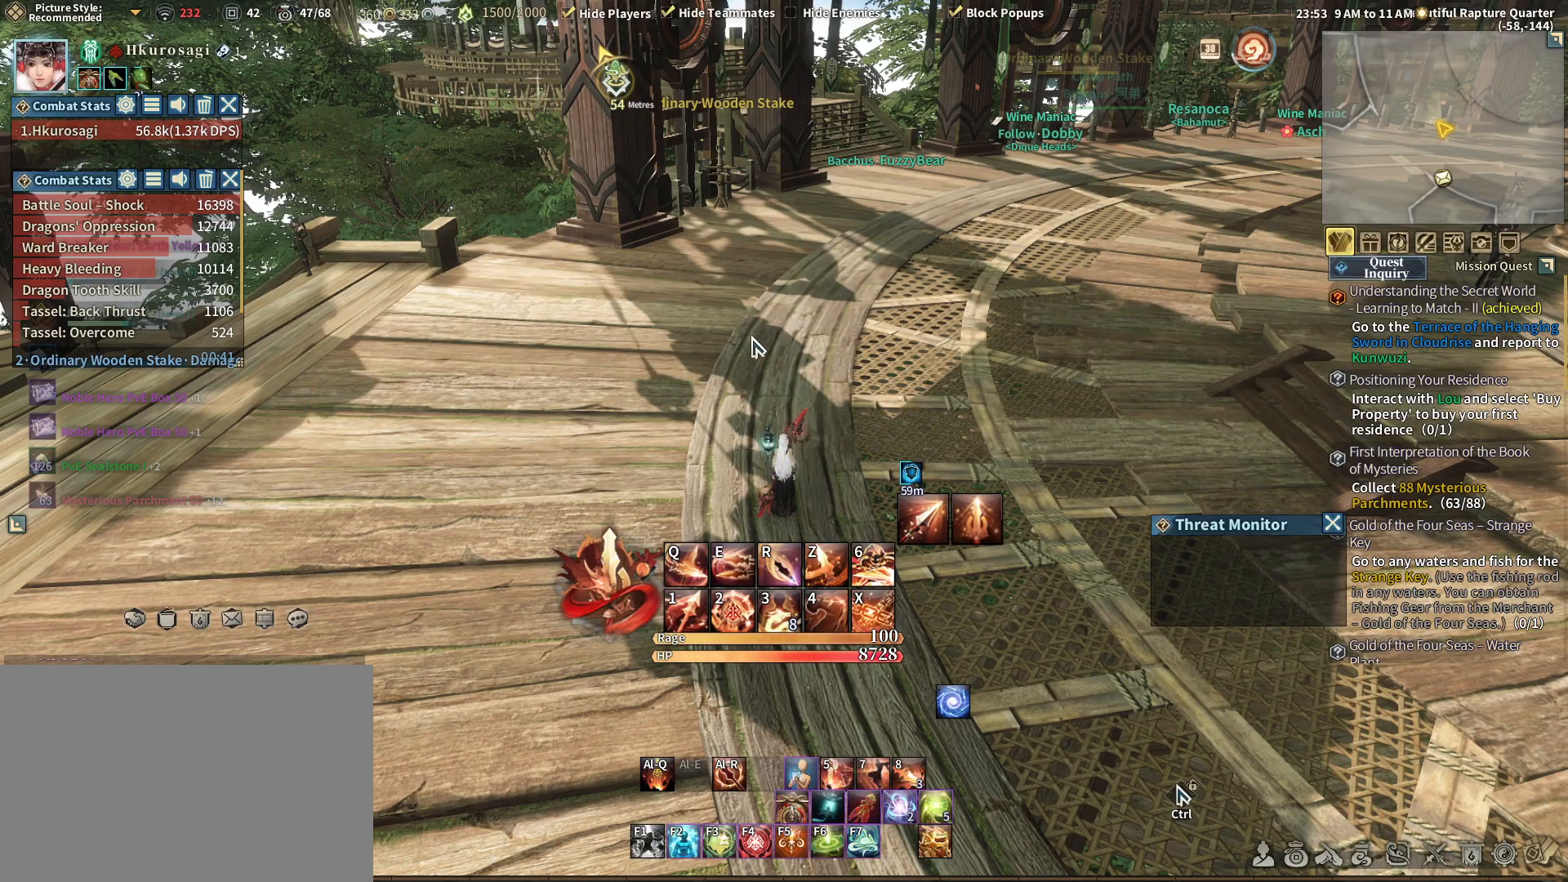
{"keys": ["d"], "events": [[317, "d", "down"]]}